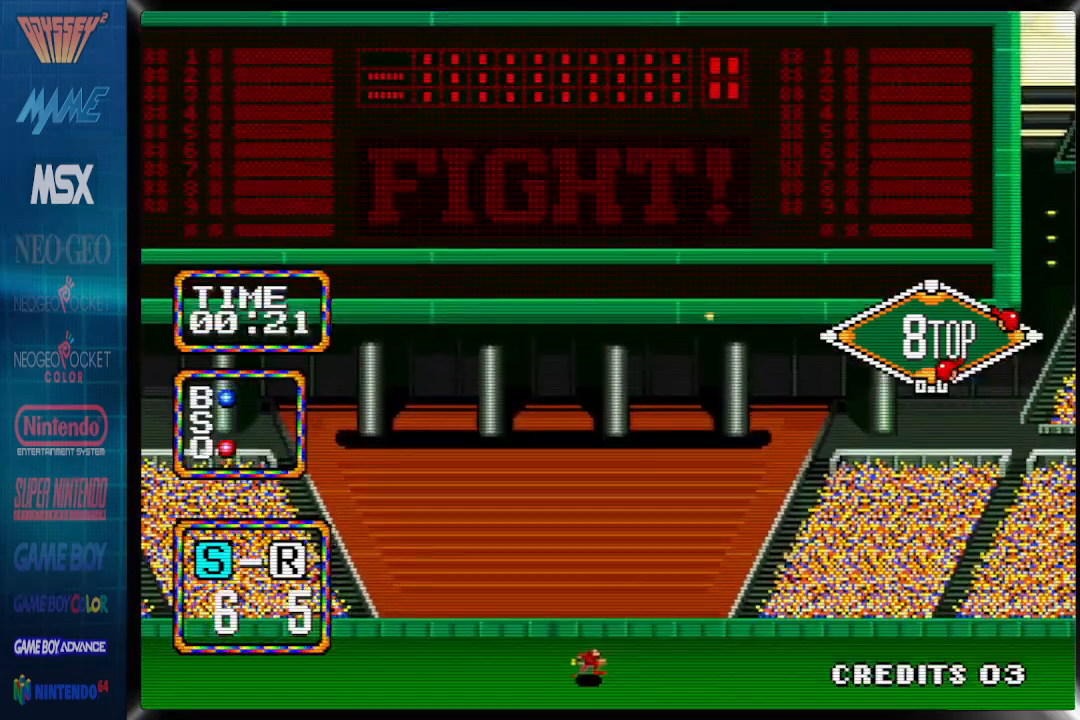
Gameplay with a controller (PlayStation layout); each line is a JSON object with the inputs held at the frame after it. "events" lists button and stick changes between this image and that frame as [ms after this image, input, new state], when the widget could be followed in between. Not read: CROSS DPAD_RIGHT left_stick right_stick.
{"buttons": ["CIRCLE"], "events": [[50, "DPAD_UP", "down"], [83, "DPAD_UP", "up"]]}
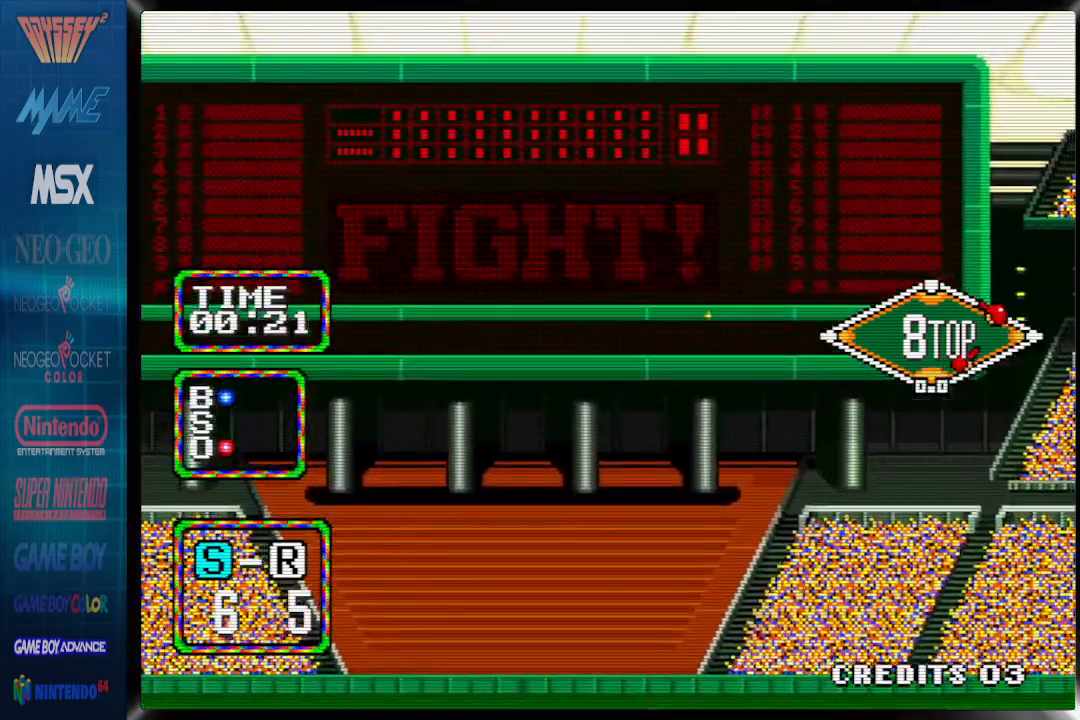
{"buttons": ["CIRCLE"], "events": []}
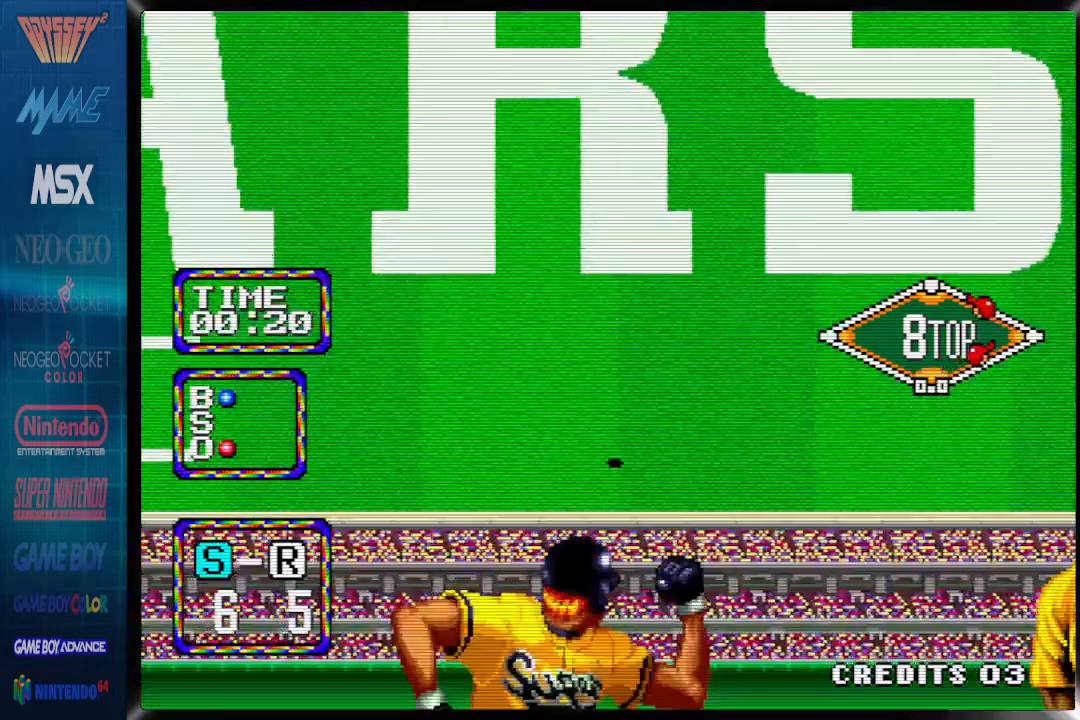
{"buttons": ["CIRCLE", "DPAD_UP"], "events": [[83, "DPAD_UP", "down"], [333, "DPAD_UP", "up"], [367, "DPAD_UP", "down"]]}
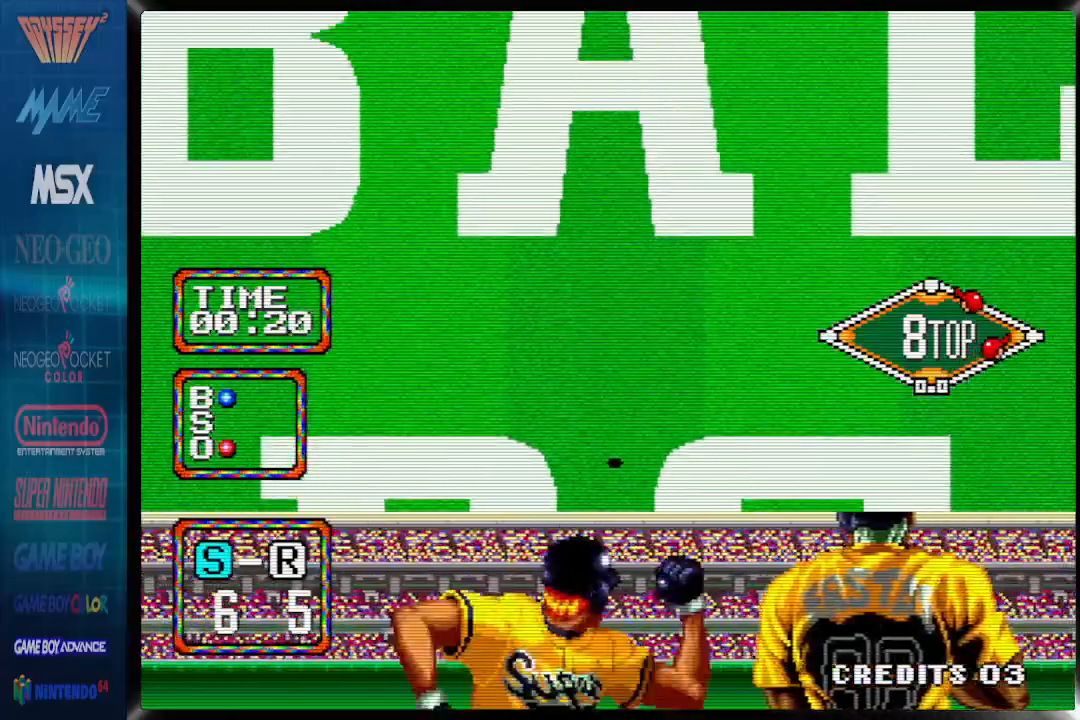
{"buttons": ["CIRCLE", "DPAD_UP"], "events": []}
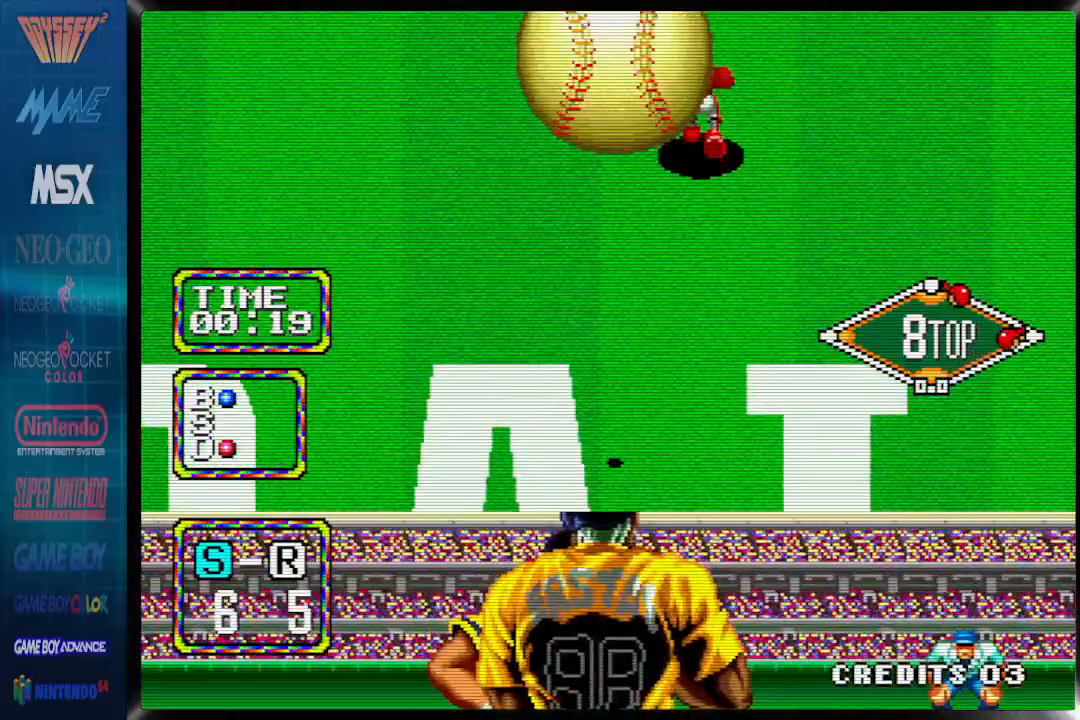
{"buttons": ["CIRCLE", "DPAD_UP"], "events": []}
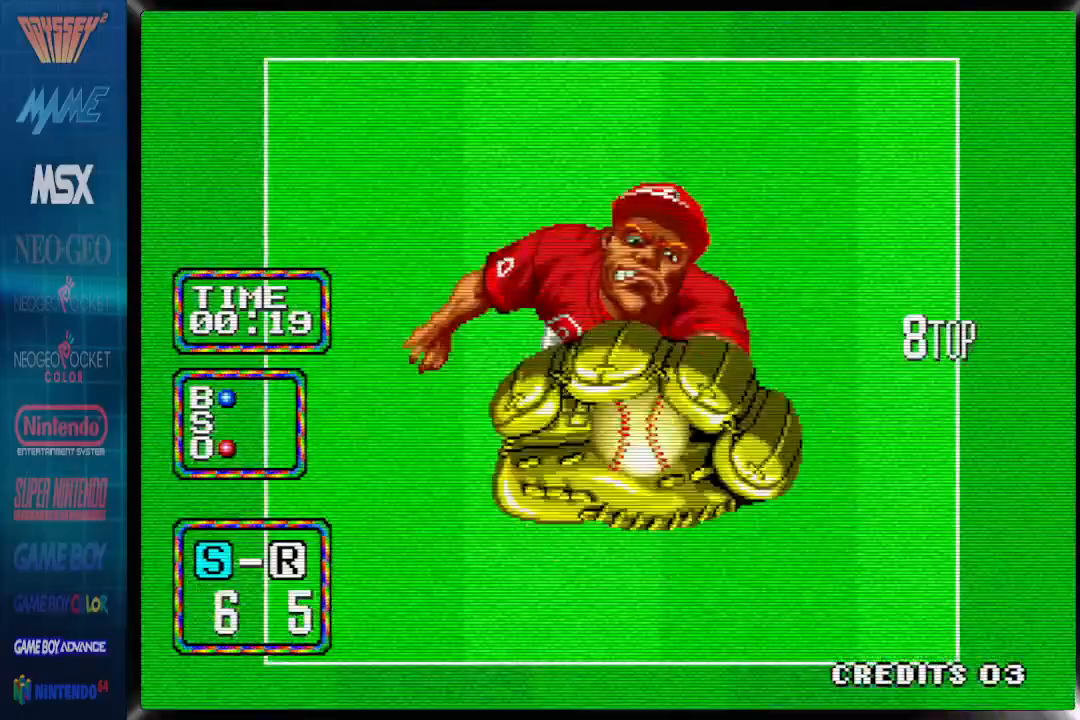
{"buttons": ["CIRCLE", "DPAD_DOWN"], "events": [[350, "DPAD_DOWN", "down"], [350, "DPAD_UP", "up"], [467, "DPAD_DOWN", "up"], [500, "DPAD_DOWN", "down"]]}
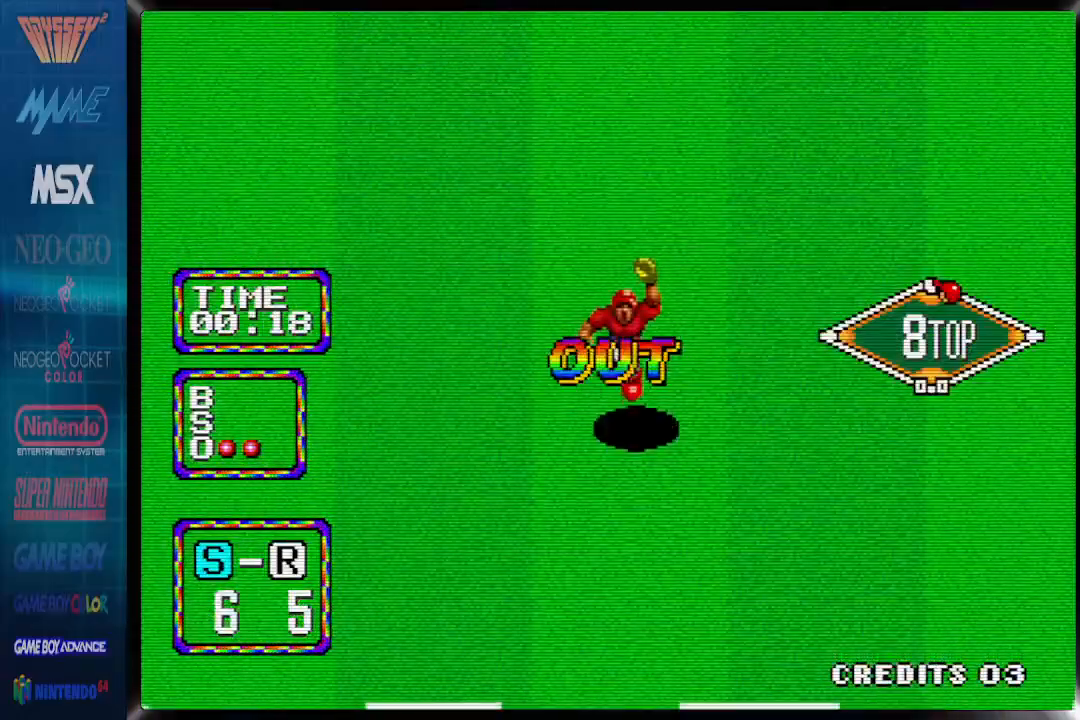
{"buttons": ["CIRCLE"], "events": [[83, "DPAD_DOWN", "up"], [150, "DPAD_DOWN", "down"], [200, "DPAD_DOWN", "up"], [283, "DPAD_DOWN", "down"], [333, "DPAD_DOWN", "up"], [433, "DPAD_DOWN", "down"], [467, "DPAD_DOWN", "up"]]}
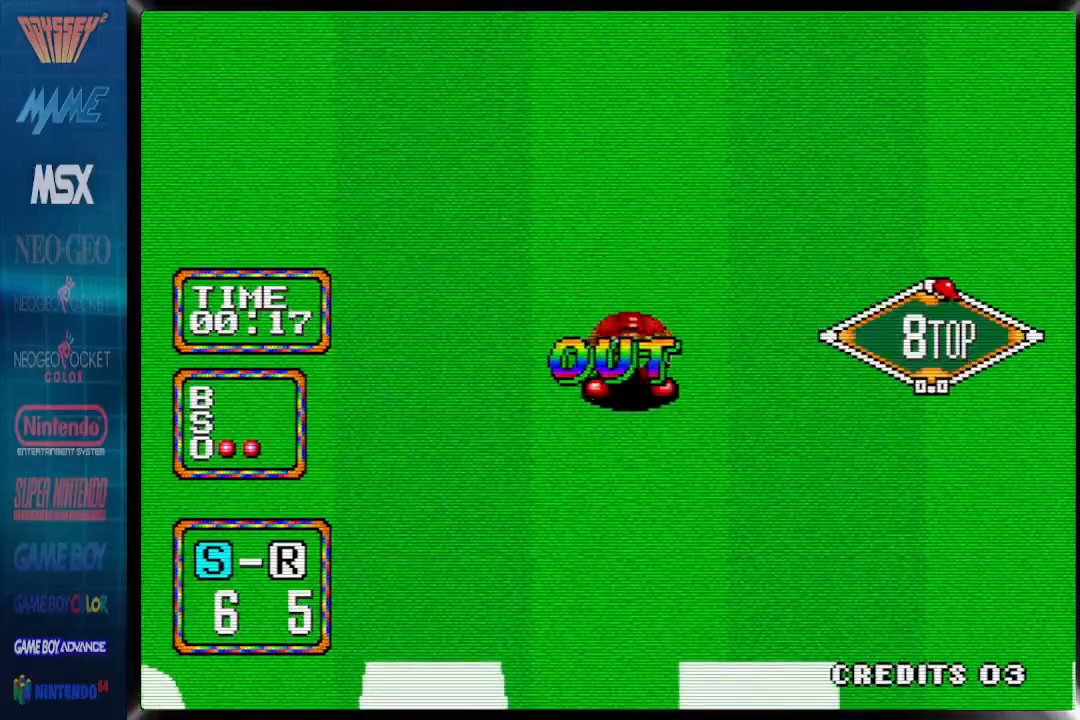
{"buttons": ["CIRCLE", "DPAD_DOWN"], "events": [[50, "DPAD_DOWN", "down"], [117, "DPAD_DOWN", "up"], [183, "DPAD_DOWN", "down"], [250, "DPAD_DOWN", "up"], [300, "DPAD_DOWN", "down"], [383, "DPAD_DOWN", "up"], [433, "DPAD_DOWN", "down"]]}
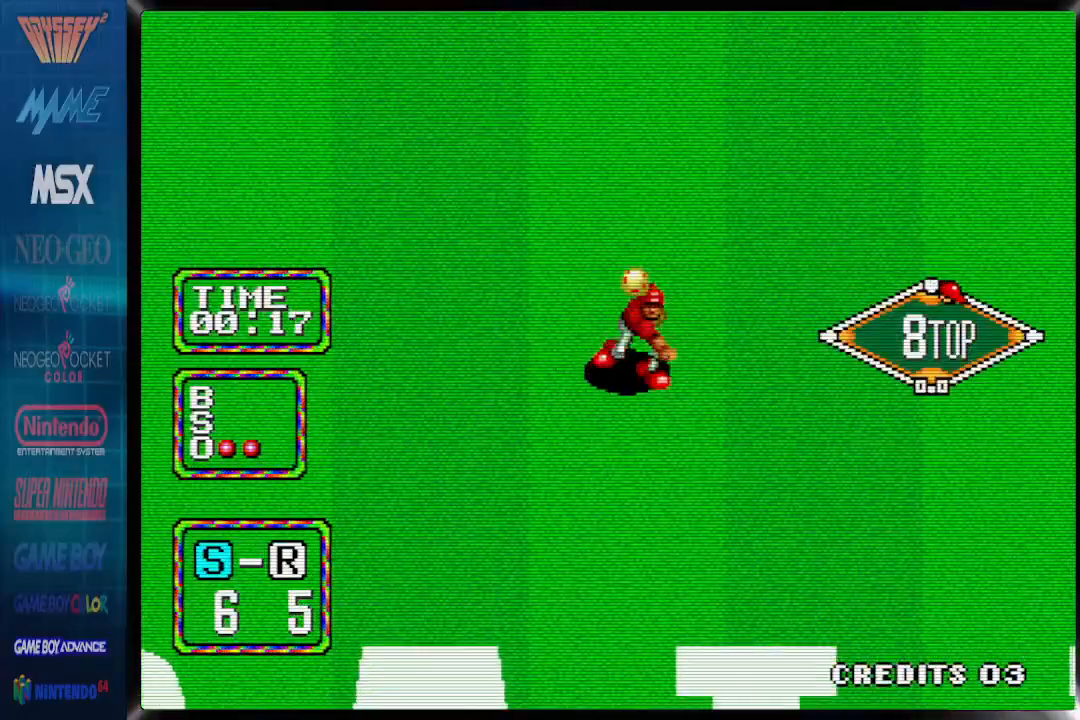
{"buttons": ["CIRCLE", "DPAD_DOWN"], "events": []}
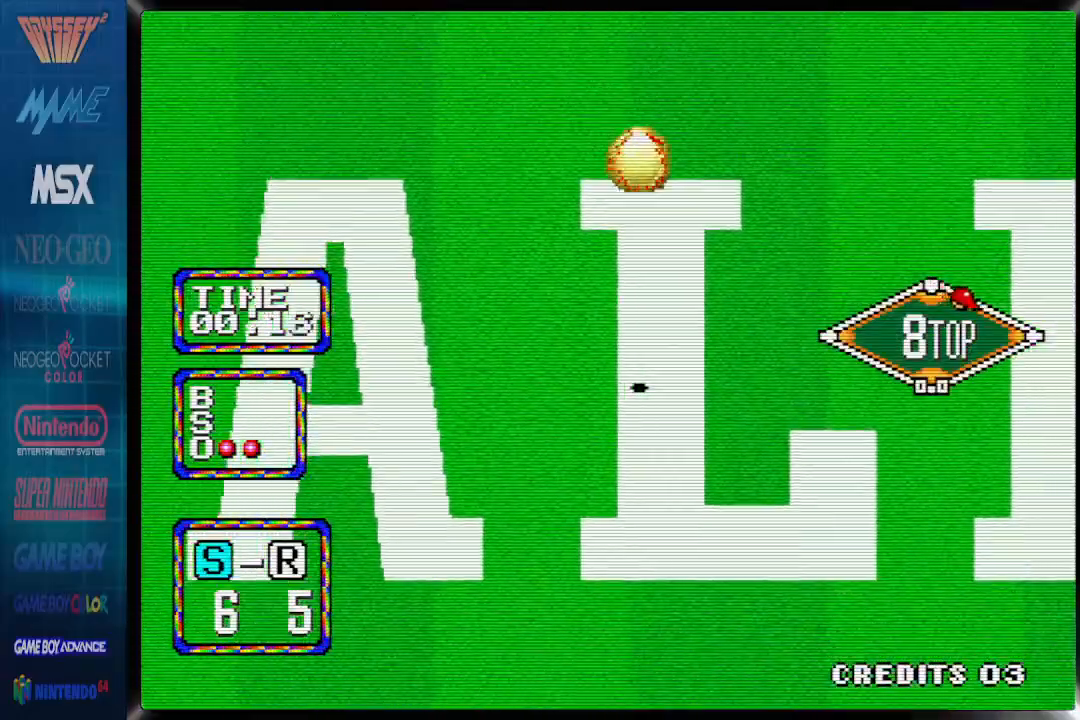
{"buttons": ["CIRCLE", "DPAD_DOWN"], "events": [[100, "DPAD_DOWN", "up"], [167, "DPAD_DOWN", "down"], [250, "DPAD_DOWN", "up"], [300, "DPAD_DOWN", "down"]]}
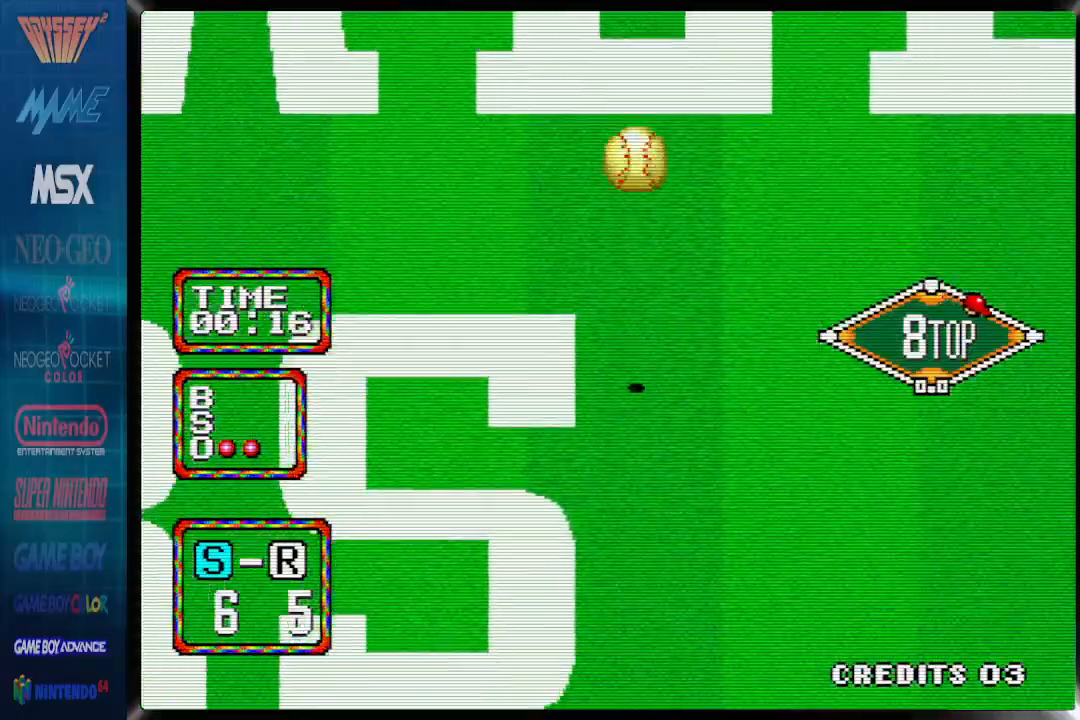
{"buttons": ["CIRCLE"], "events": [[183, "DPAD_DOWN", "up"], [250, "DPAD_DOWN", "down"], [483, "DPAD_DOWN", "up"]]}
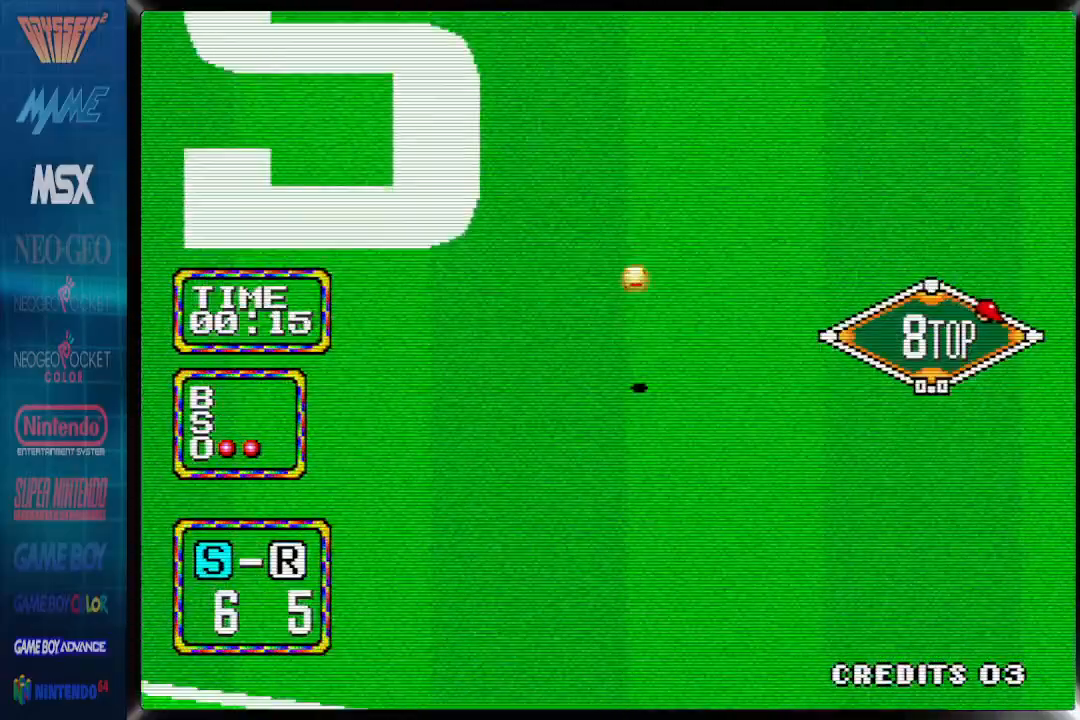
{"buttons": ["CIRCLE", "DPAD_DOWN"], "events": [[50, "DPAD_DOWN", "down"], [133, "DPAD_DOWN", "up"], [200, "DPAD_DOWN", "down"], [450, "DPAD_DOWN", "up"], [500, "DPAD_DOWN", "down"]]}
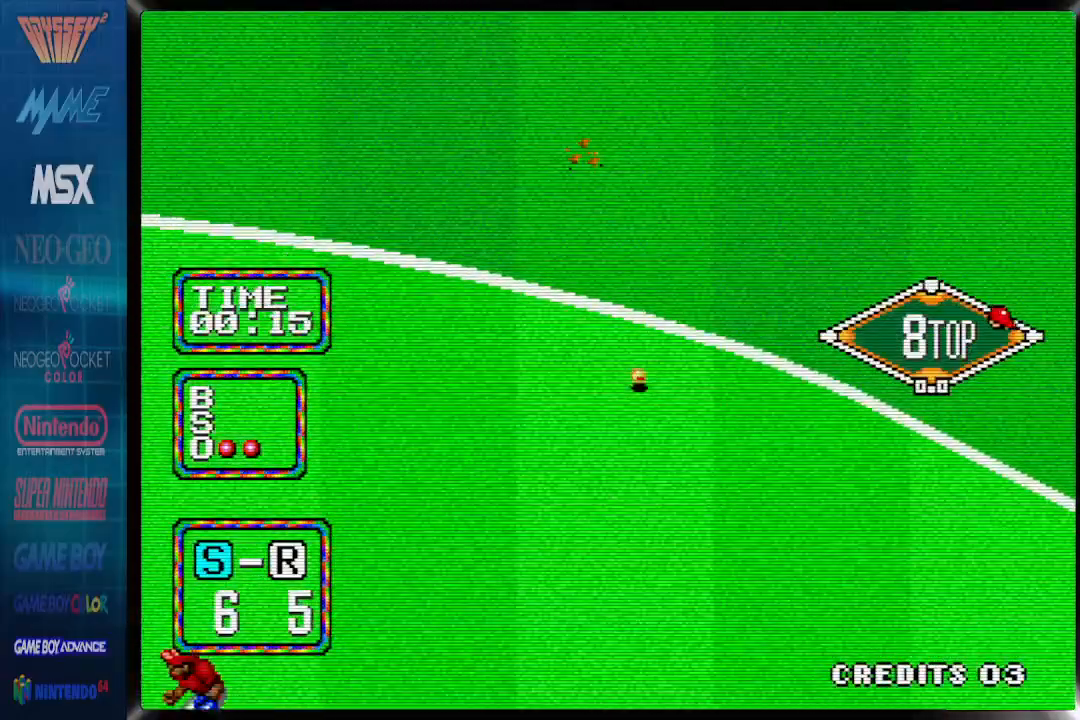
{"buttons": ["CIRCLE", "DPAD_DOWN"], "events": [[417, "DPAD_DOWN", "up"], [467, "DPAD_DOWN", "down"]]}
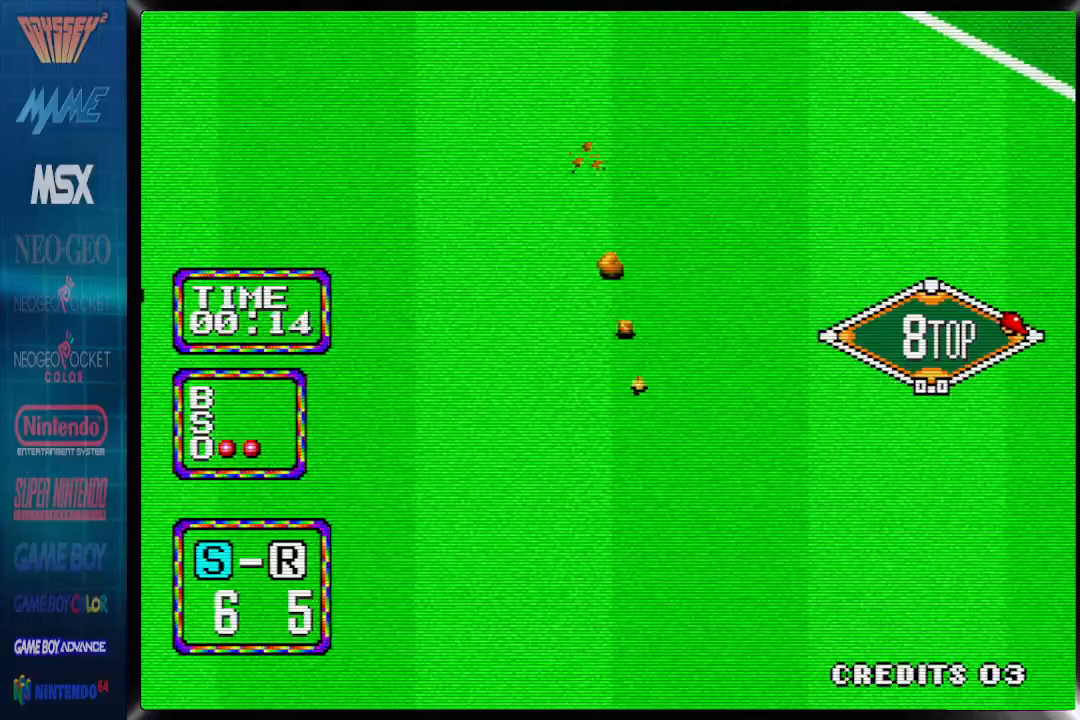
{"buttons": ["CIRCLE"], "events": [[217, "DPAD_DOWN", "up"]]}
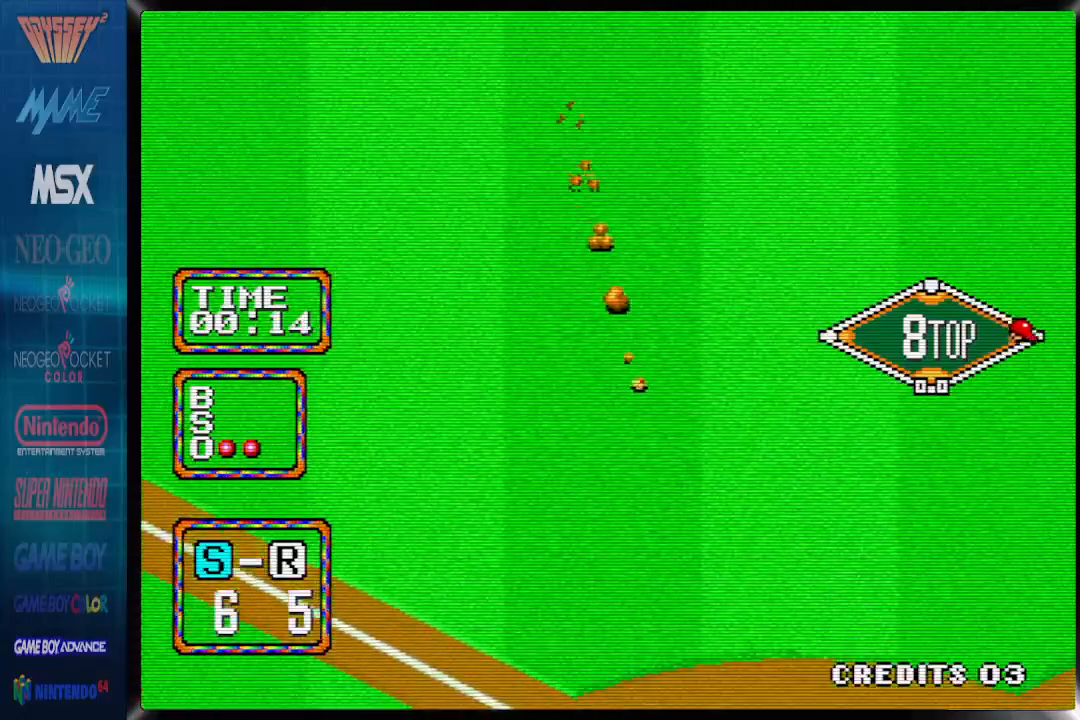
{"buttons": ["CIRCLE"], "events": []}
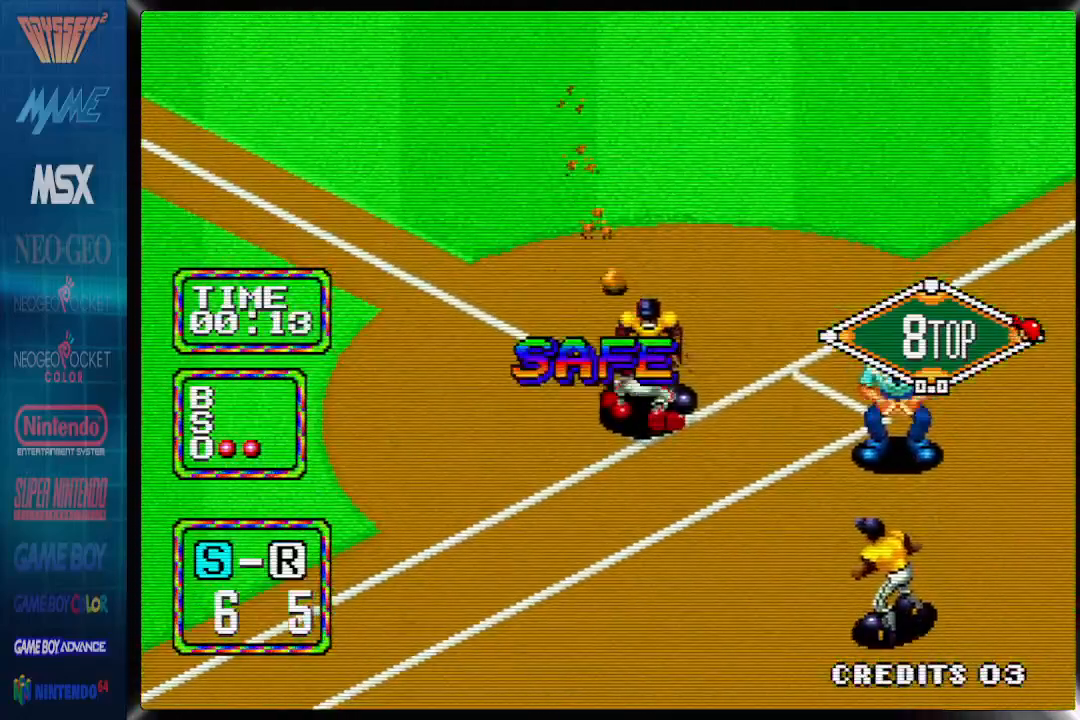
{"buttons": ["CIRCLE"], "events": []}
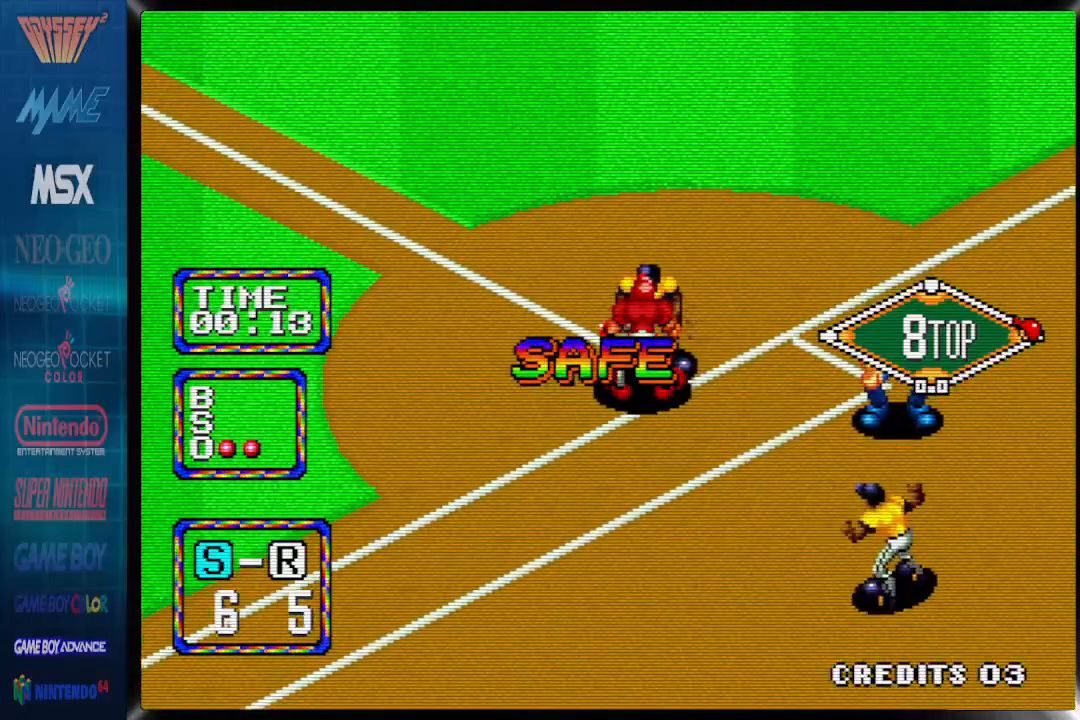
{"buttons": [], "events": [[67, "CIRCLE", "up"]]}
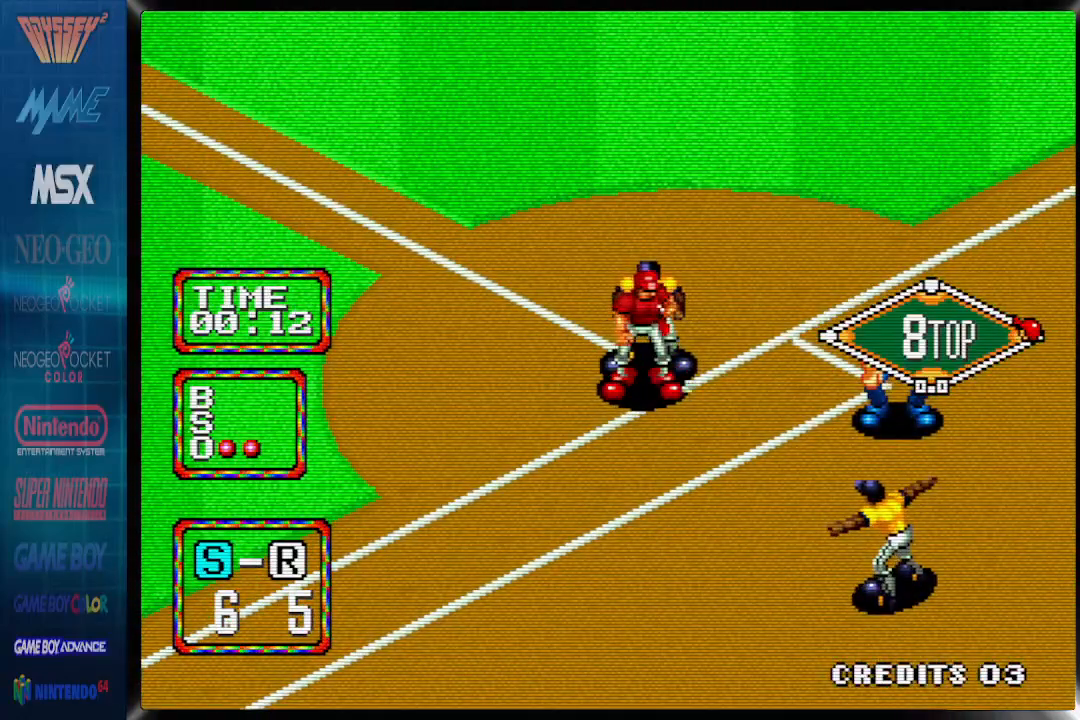
{"buttons": [], "events": []}
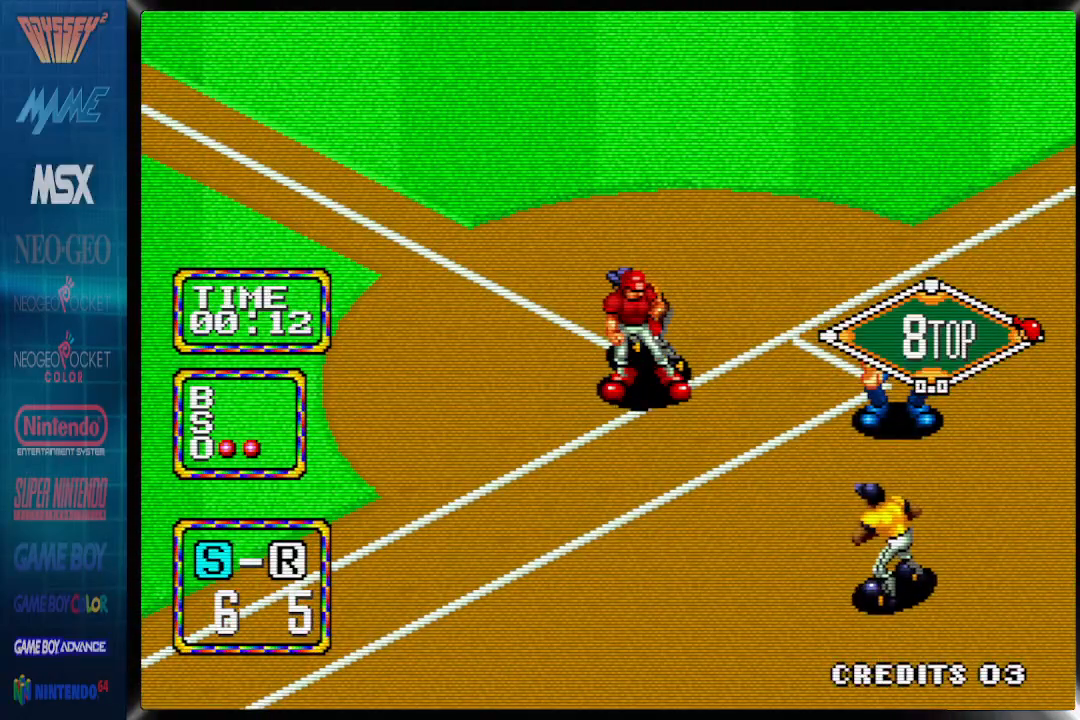
{"buttons": [], "events": []}
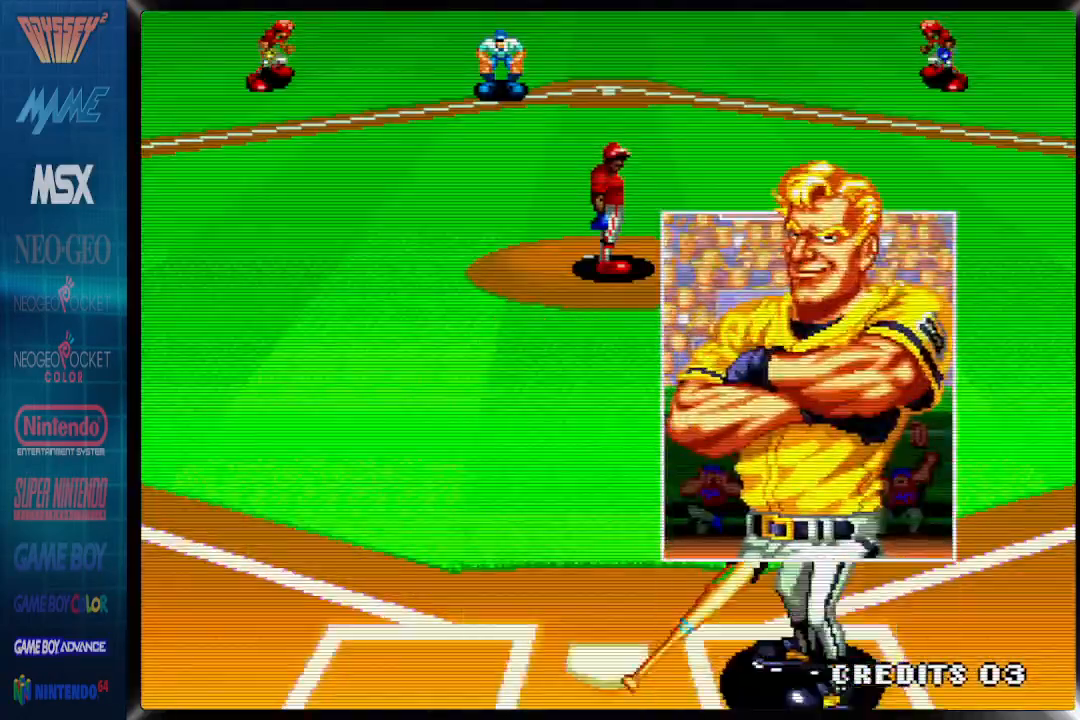
{"buttons": [], "events": []}
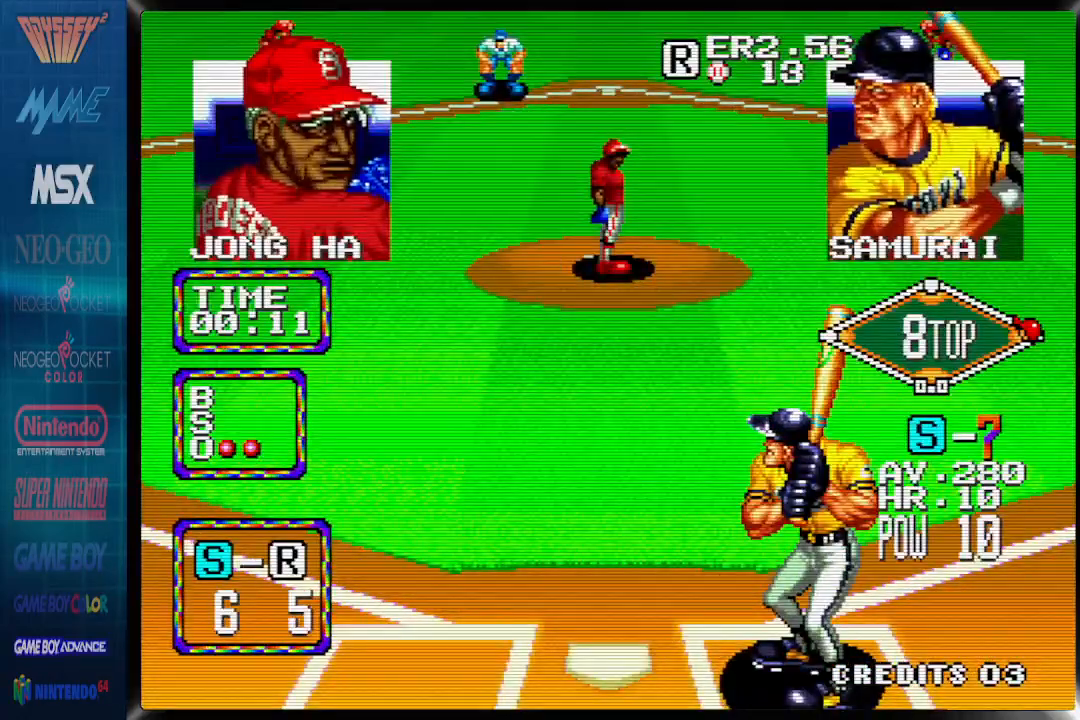
{"buttons": [], "events": []}
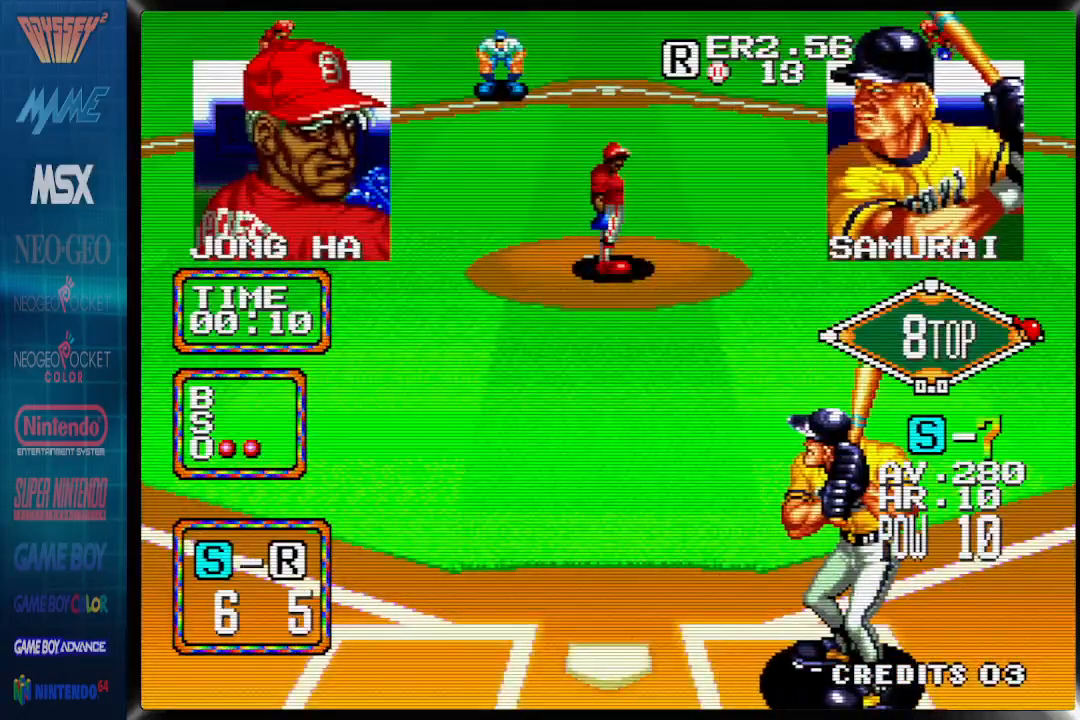
{"buttons": [], "events": [[83, "DPAD_LEFT", "down"], [167, "DPAD_LEFT", "up"]]}
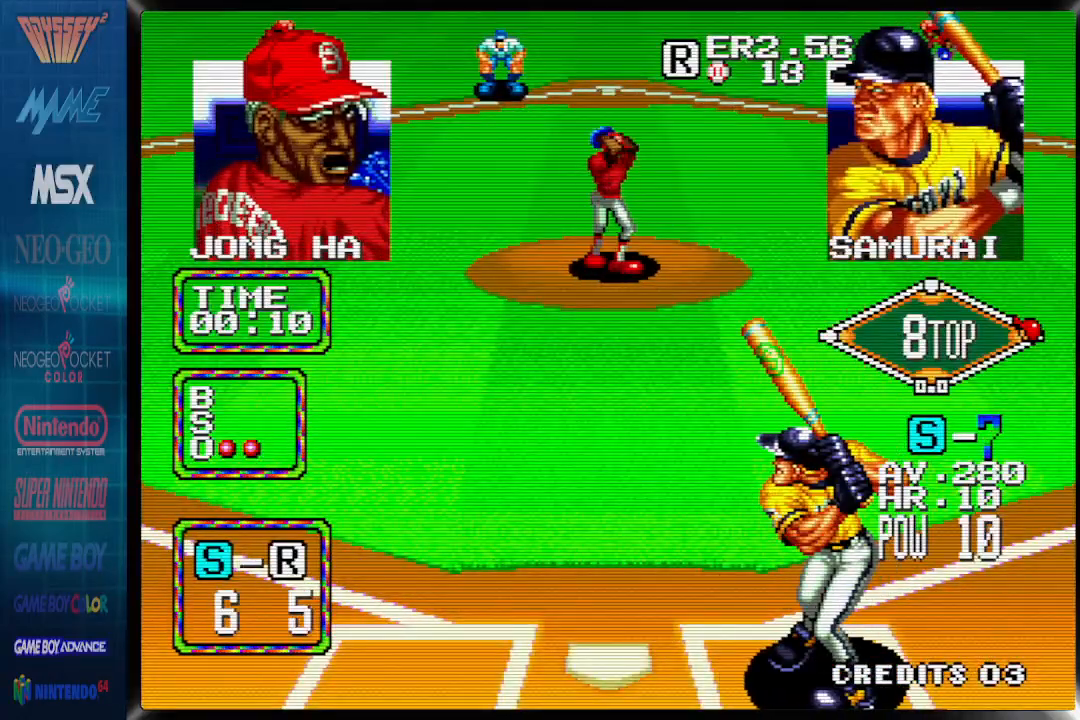
{"buttons": [], "events": []}
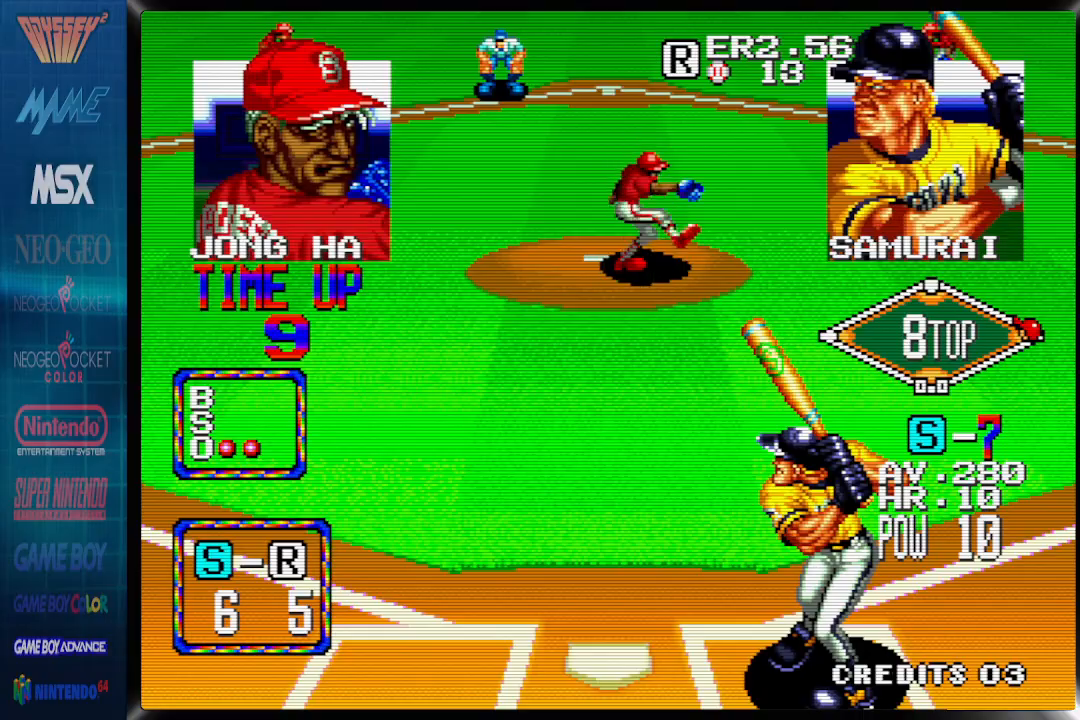
{"buttons": [], "events": []}
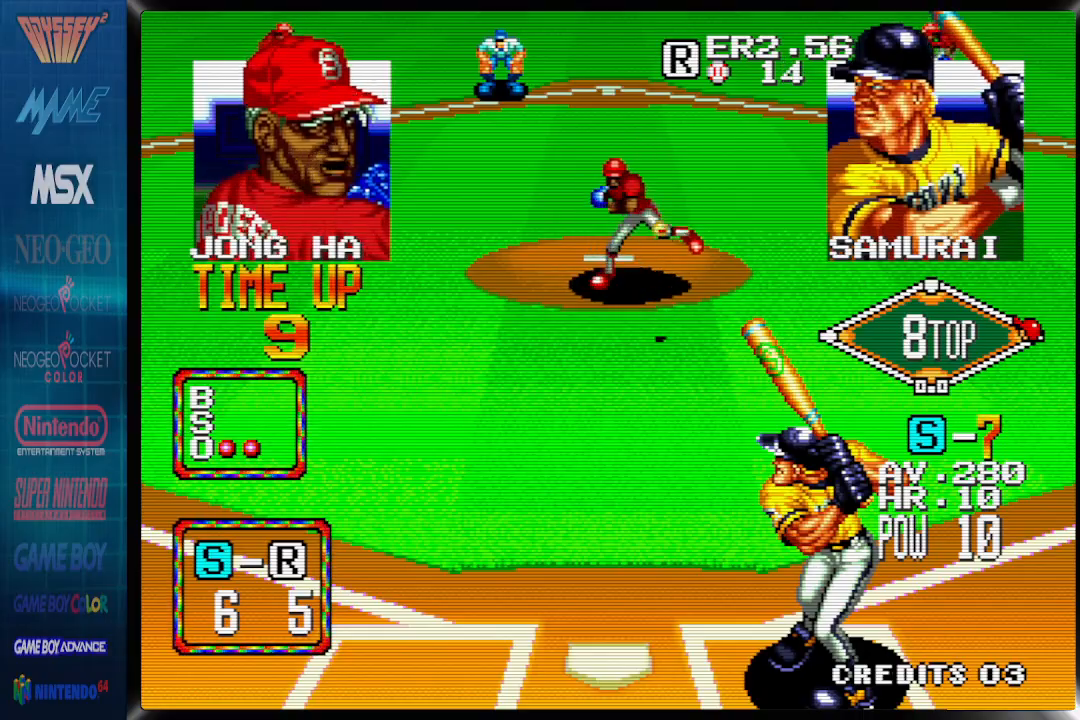
{"buttons": [], "events": [[167, "DPAD_LEFT", "down"], [267, "DPAD_LEFT", "up"]]}
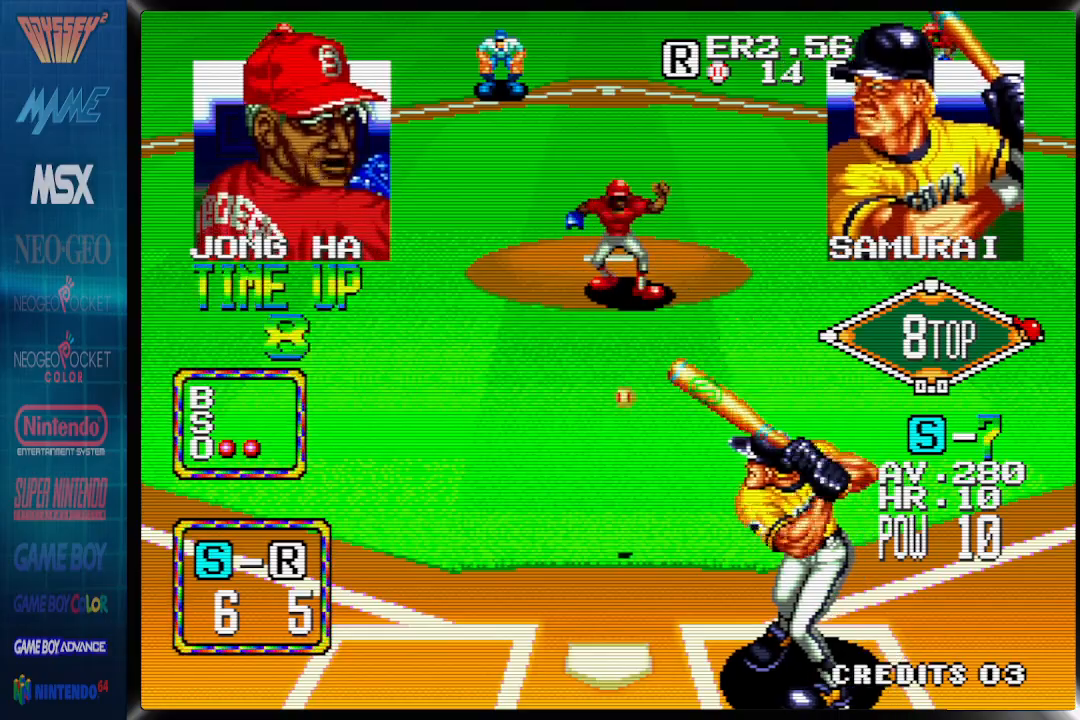
{"buttons": [], "events": []}
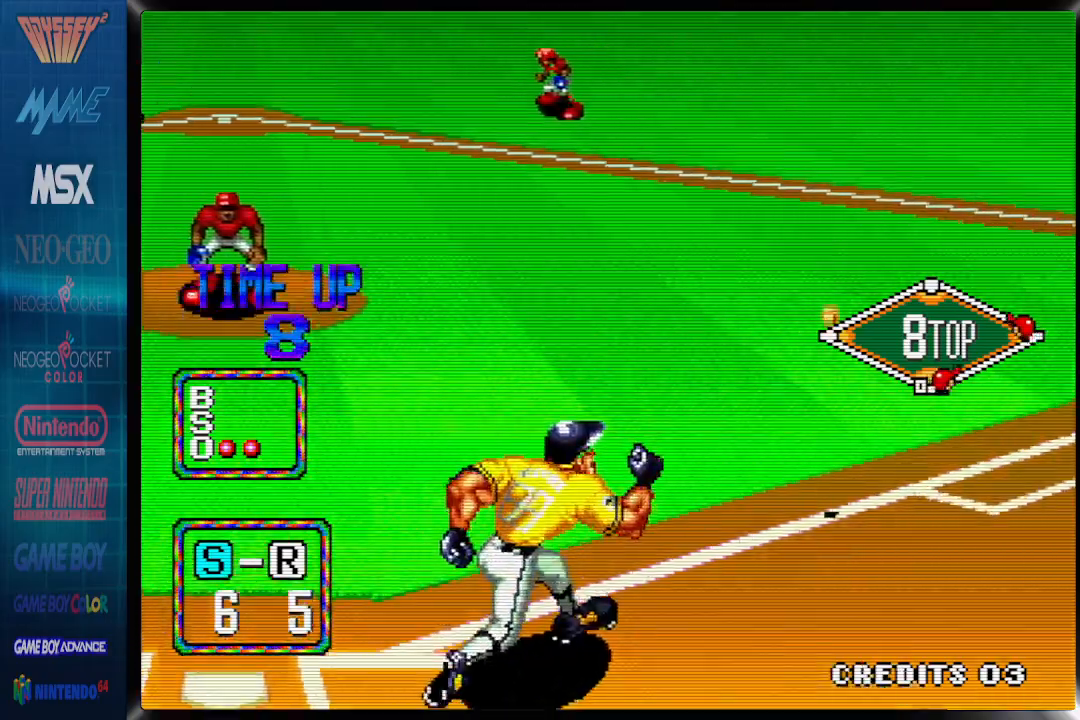
{"buttons": [], "events": []}
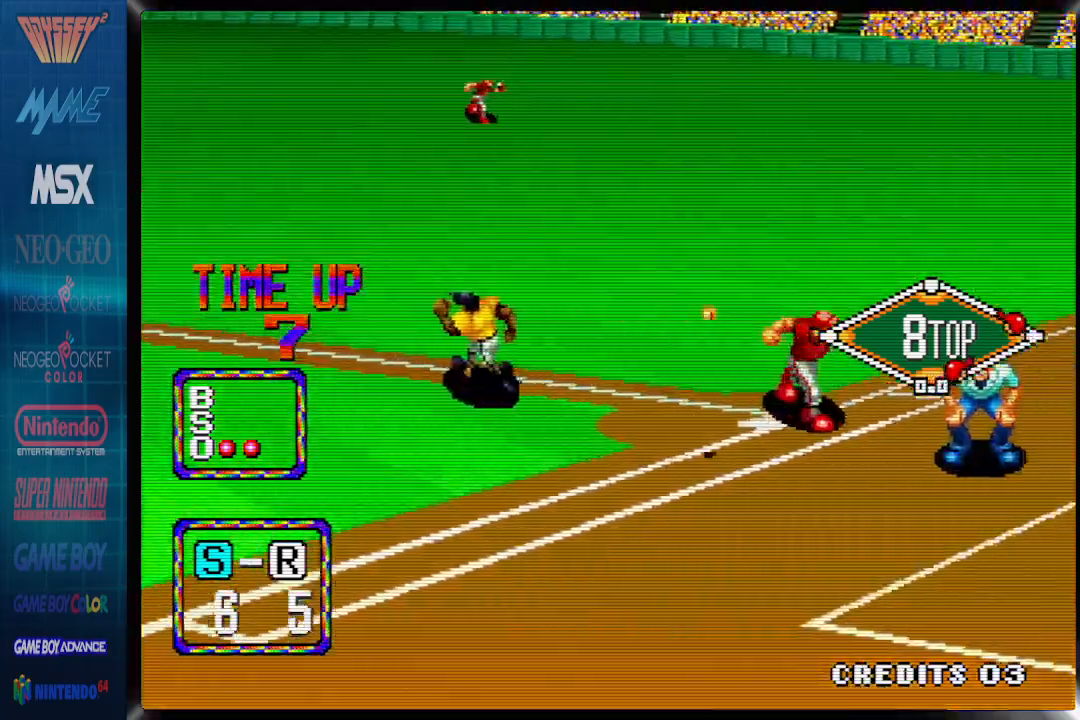
{"buttons": [], "events": []}
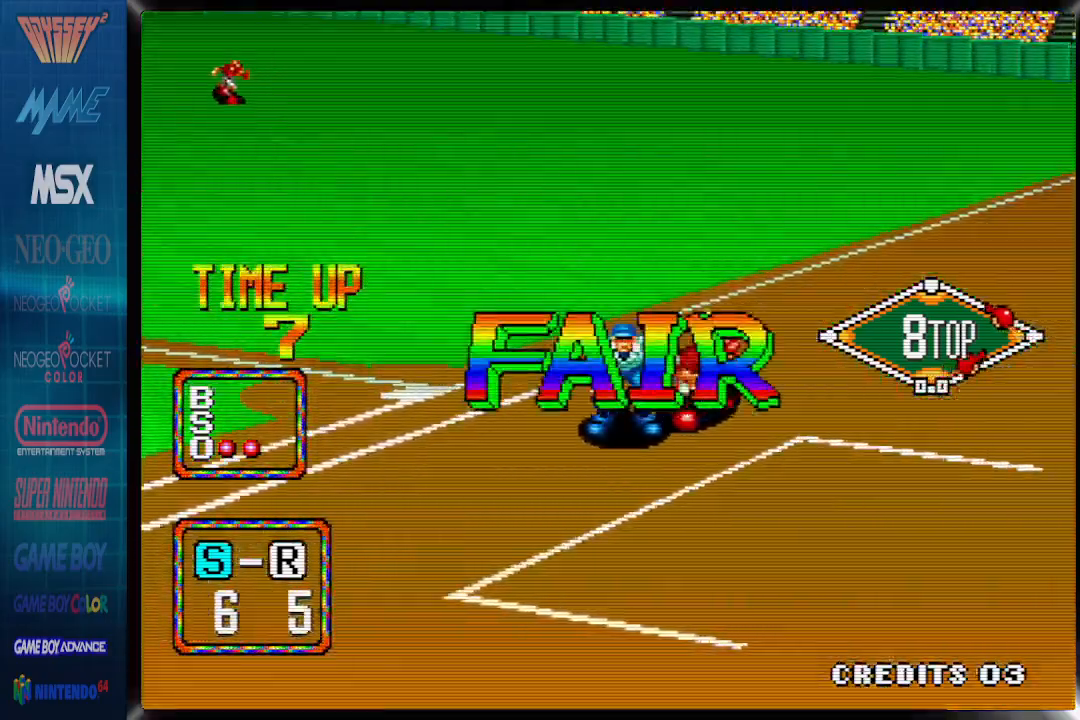
{"buttons": [], "events": []}
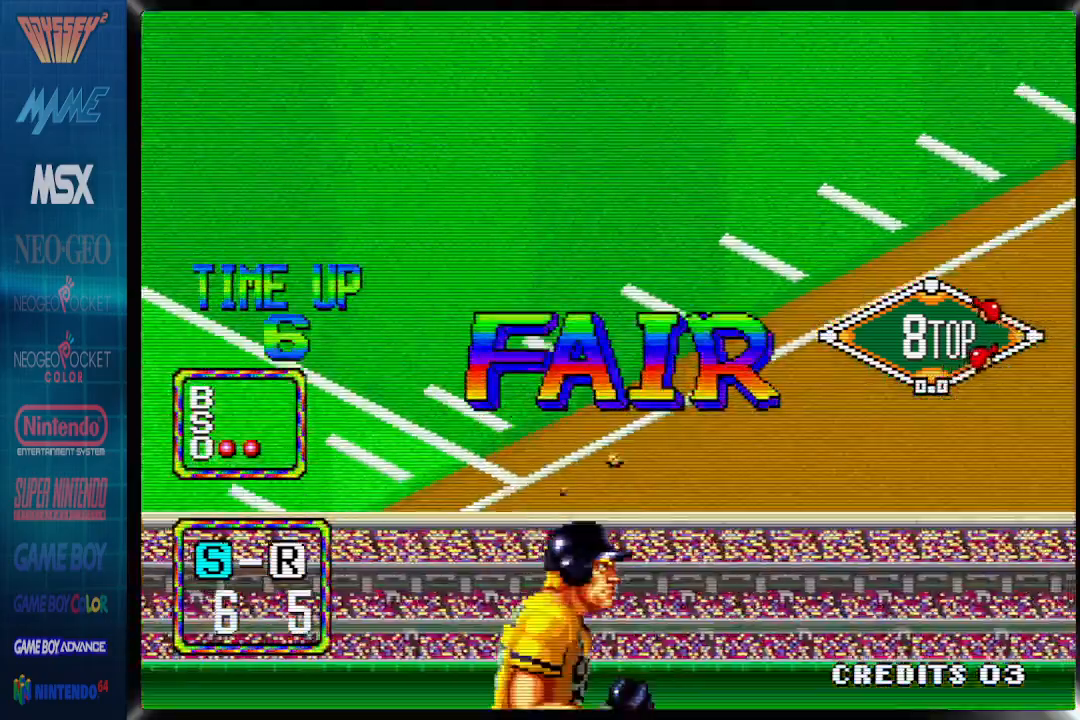
{"buttons": ["CIRCLE"], "events": [[433, "CIRCLE", "down"]]}